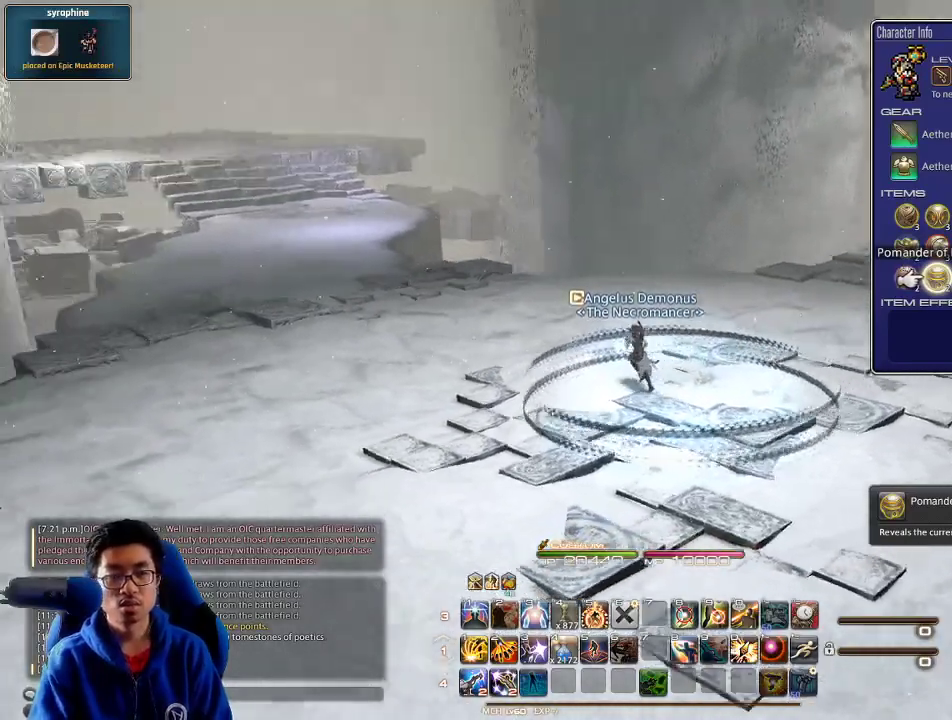
Gameplay with keyboard; each line is a JSON object with the keys held at the frame after it. "events" lists presses ("down") and releases ("up") of ".", "/", "0", "1", "2", "3", "4", "5", "6", "7", "8", "9", "a", "alt_l", "alt_r", "b", "backslash", "backspace", "c", "caps_lock", "comma", "ctrl_l", "ctrl_r", "d", "down", "e", "equals", "escape", "f", "f1", "f10", "f11", "f12", "f2", "f3", "f4", "f5", "f6", "f7", "f8", "f9", "g", "h", "i", "j", "k", "l", "lbracket", "left", "m", "minus", "n", "o", "p", "quote", "r", "rbracket", "return", "right", "s", "semicolon", "shift_l", "shift_r", "space", "super", "t", "tab", "tilde", "u", "up", "v", "w", "x", "y" and "z" between this image and that frame as [ms after this image, input, new state], when the widget could be followed in between. No other keys are recorded. Mouse input is not recorded. Not read: q.
{"keys": ["w"], "events": [[33, "a", "up"], [167, "p", "up"], [367, "lbracket", "down"], [433, "lbracket", "up"]]}
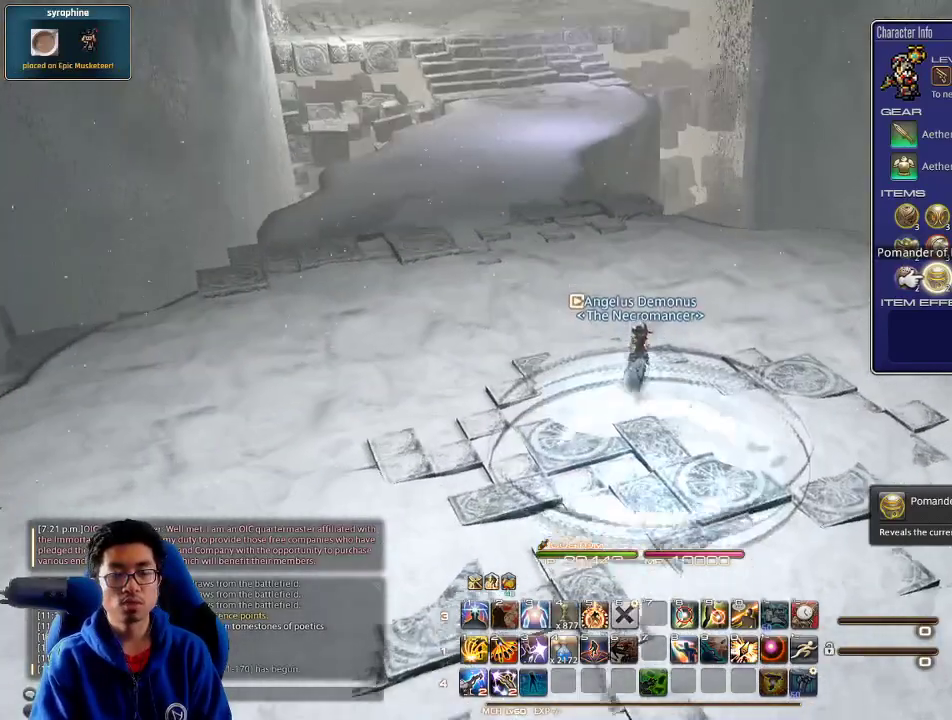
{"keys": ["w"], "events": []}
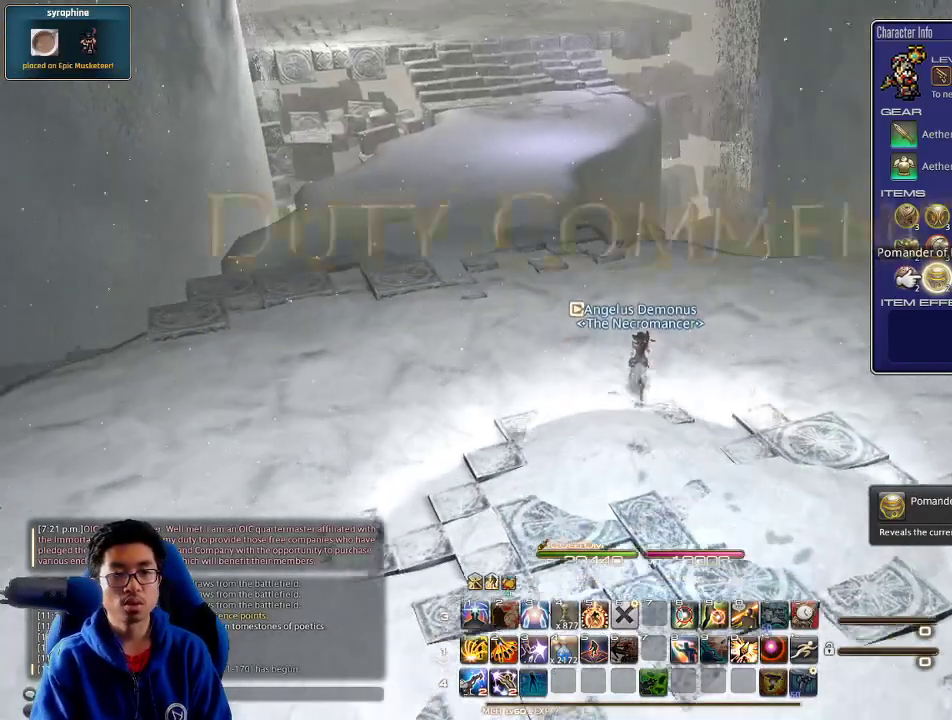
{"keys": ["w"], "events": [[233, "return", "down"], [333, "return", "up"], [433, "minus", "down"], [500, "minus", "up"]]}
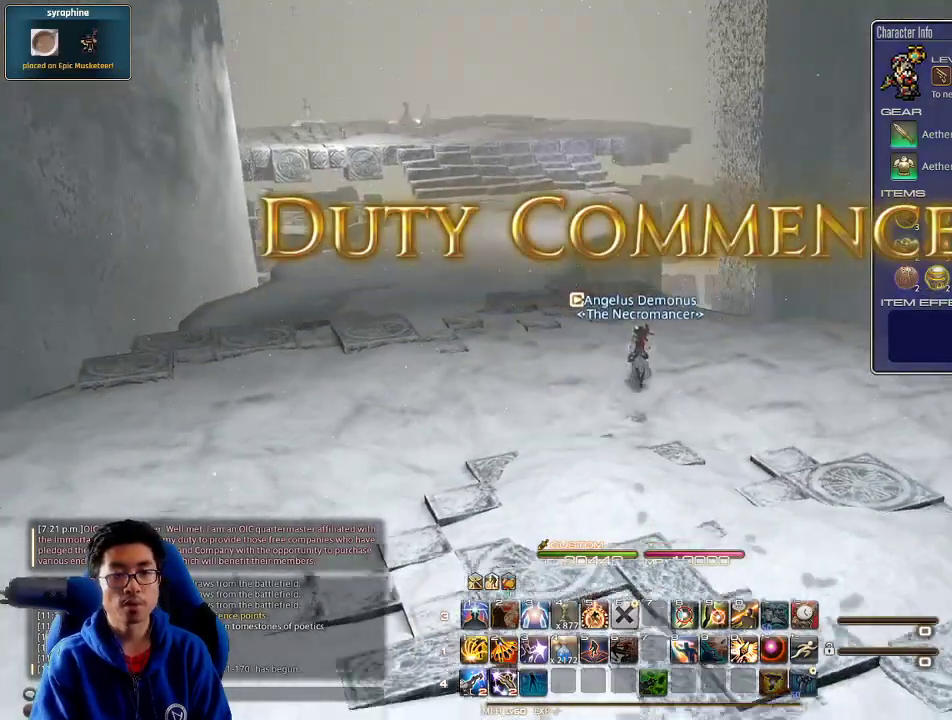
{"keys": ["w"], "events": []}
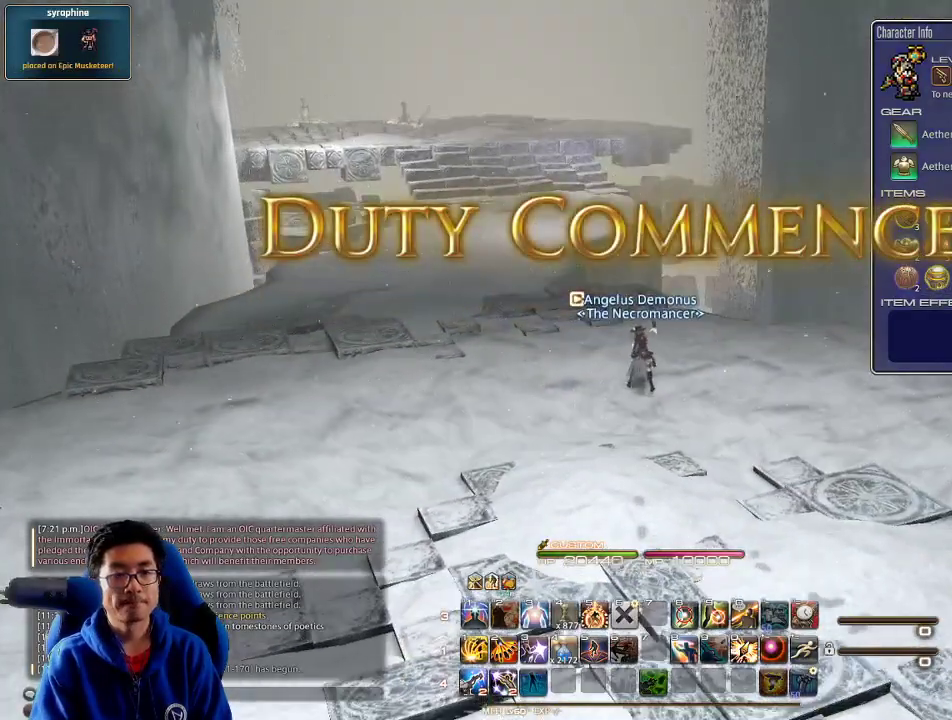
{"keys": ["w"], "events": [[400, "p", "down"], [467, "p", "up"]]}
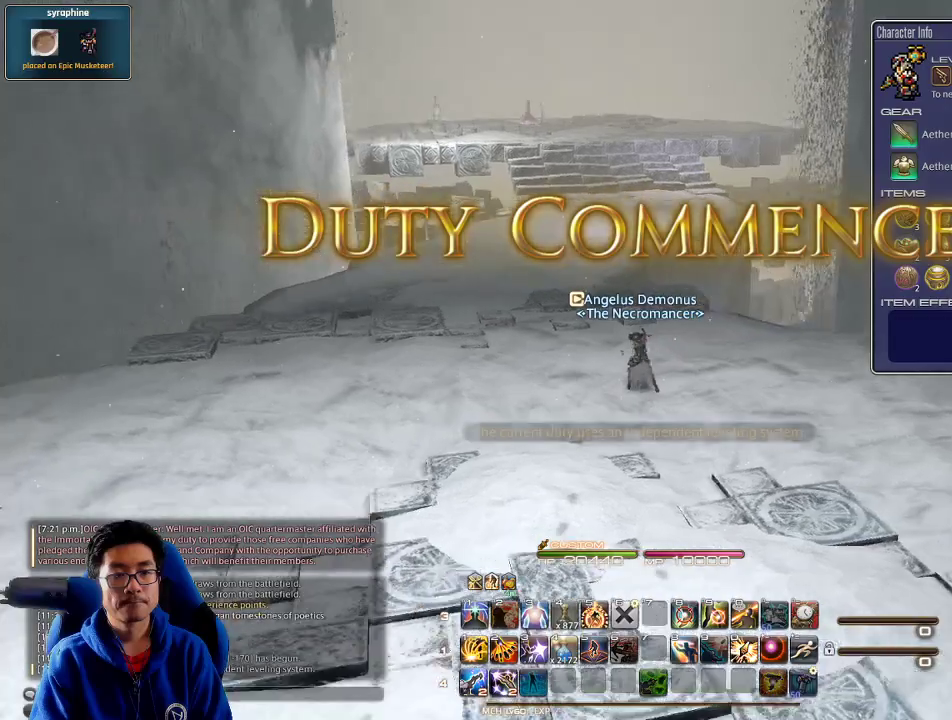
{"keys": ["w"], "events": []}
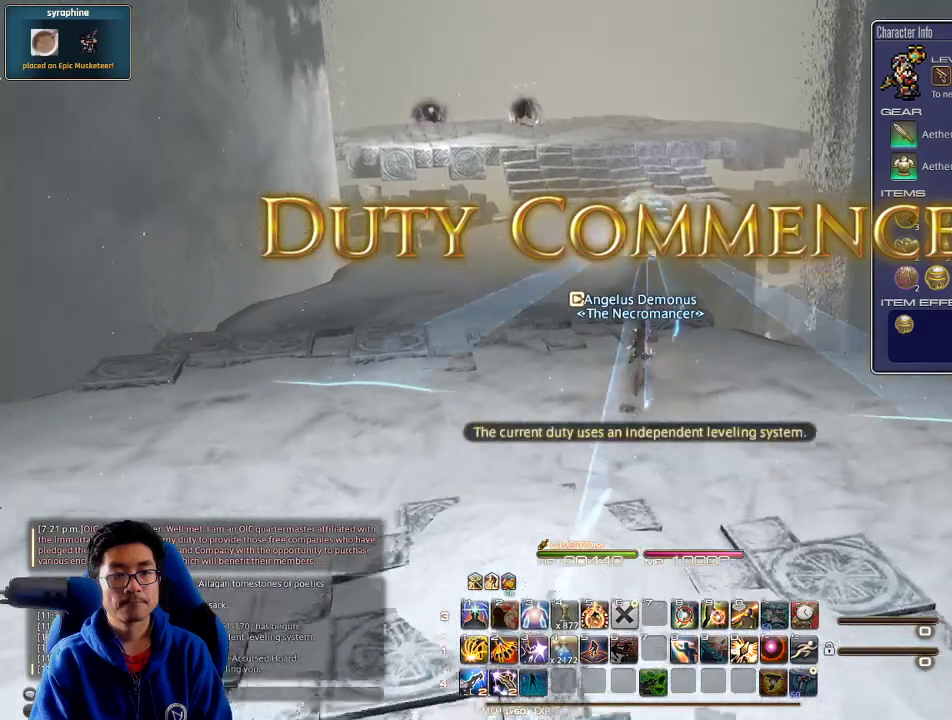
{"keys": ["w"], "events": []}
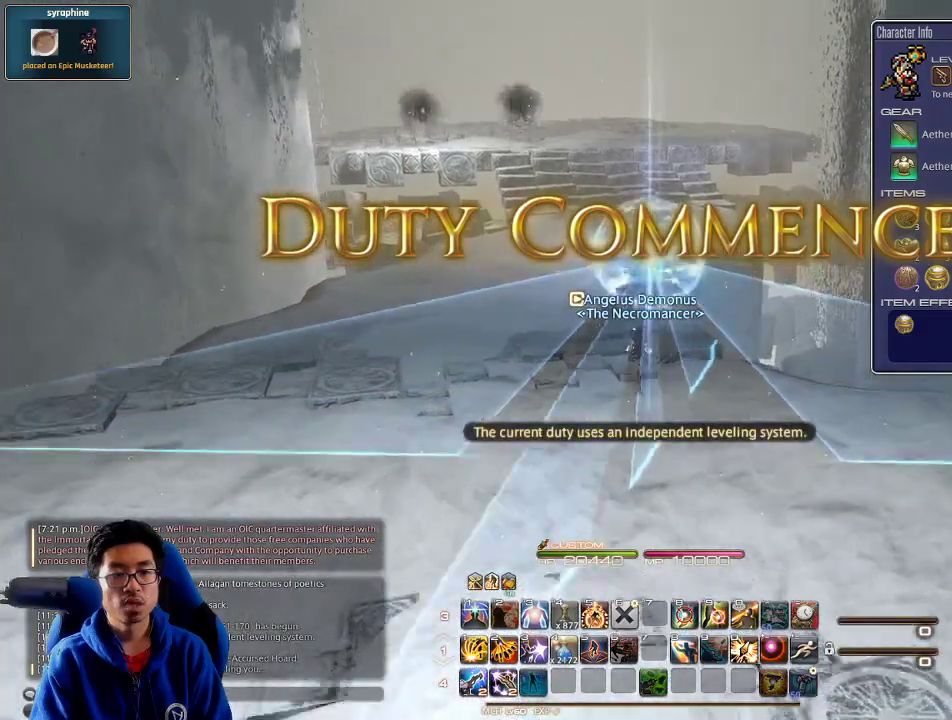
{"keys": ["a", "w"], "events": [[367, "a", "down"]]}
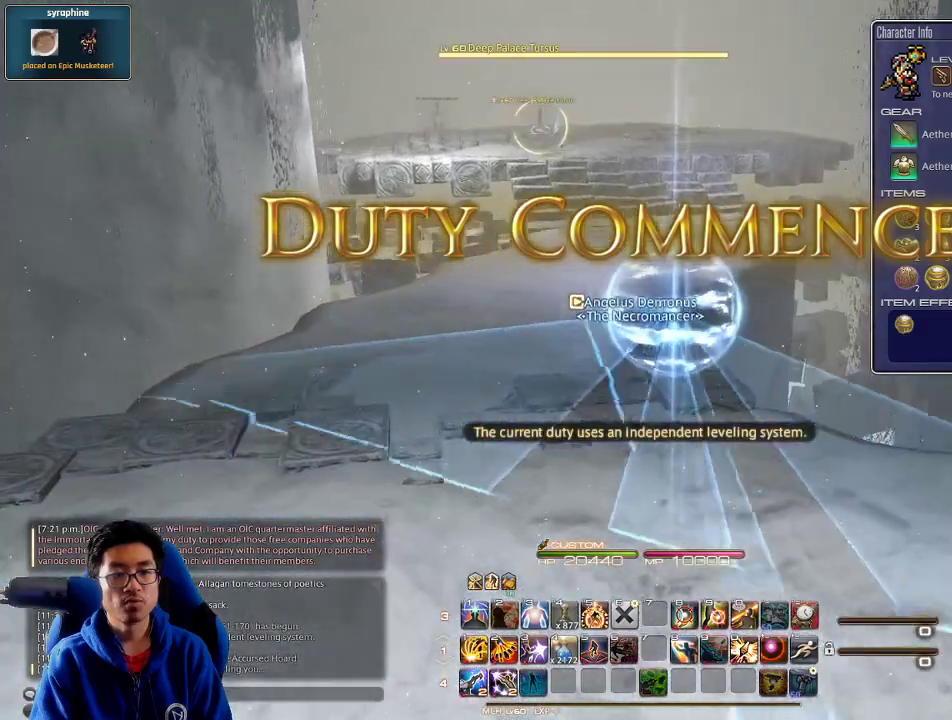
{"keys": ["w"], "events": [[400, "a", "up"]]}
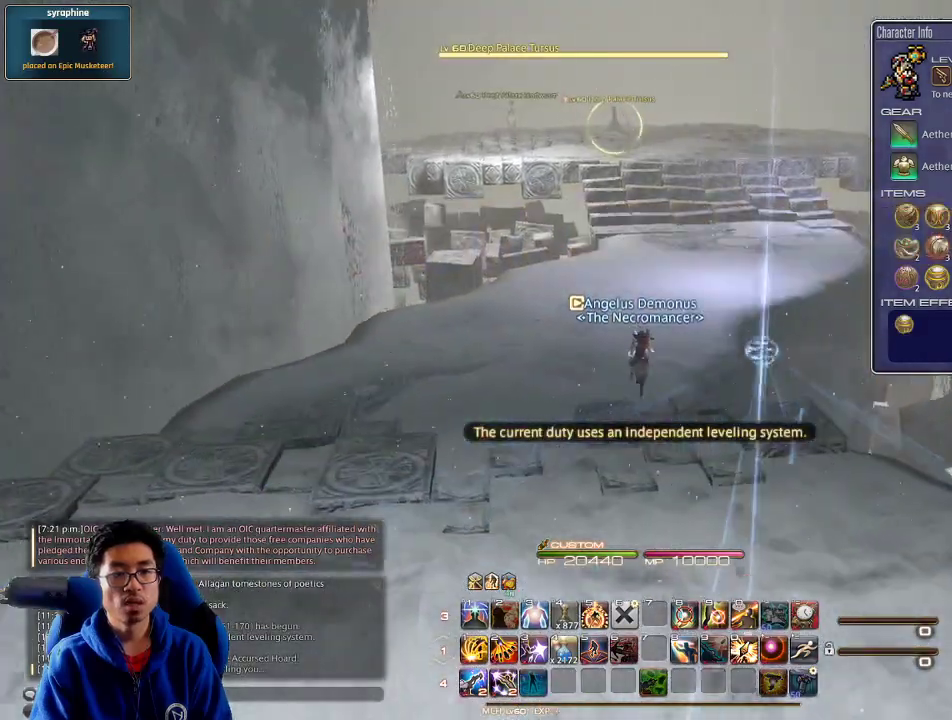
{"keys": ["rbracket", "w"], "events": [[500, "rbracket", "down"]]}
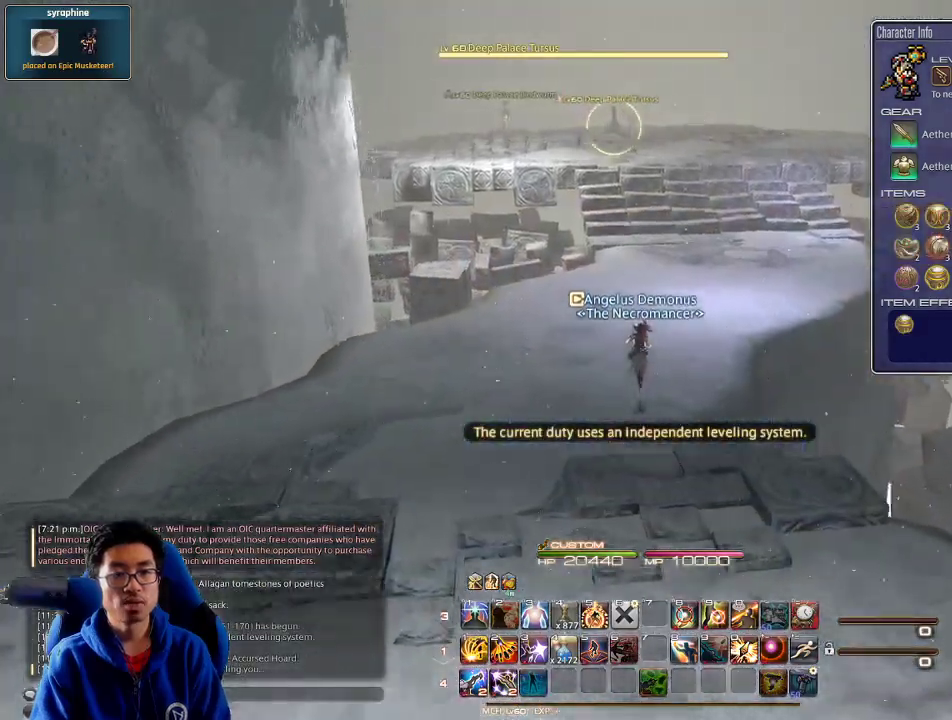
{"keys": ["space", "w"], "events": [[100, "rbracket", "up"], [267, "lbracket", "down"], [333, "lbracket", "up"], [367, "space", "down"]]}
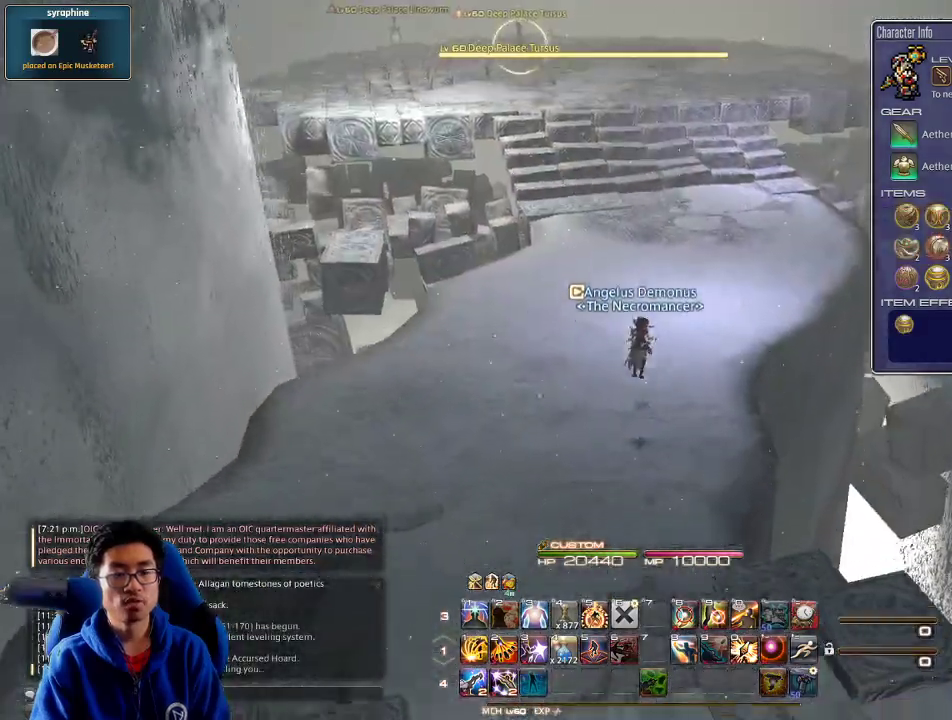
{"keys": ["w"], "events": [[33, "space", "up"], [300, "l", "down"], [367, "l", "up"]]}
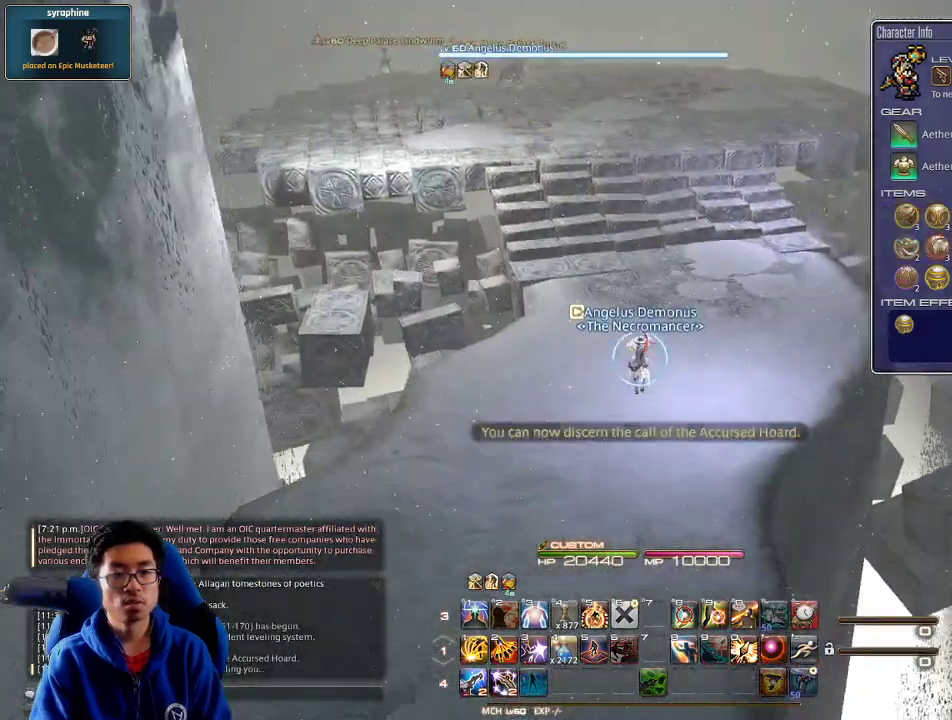
{"keys": ["w"], "events": [[100, "backspace", "down"], [200, "backspace", "up"]]}
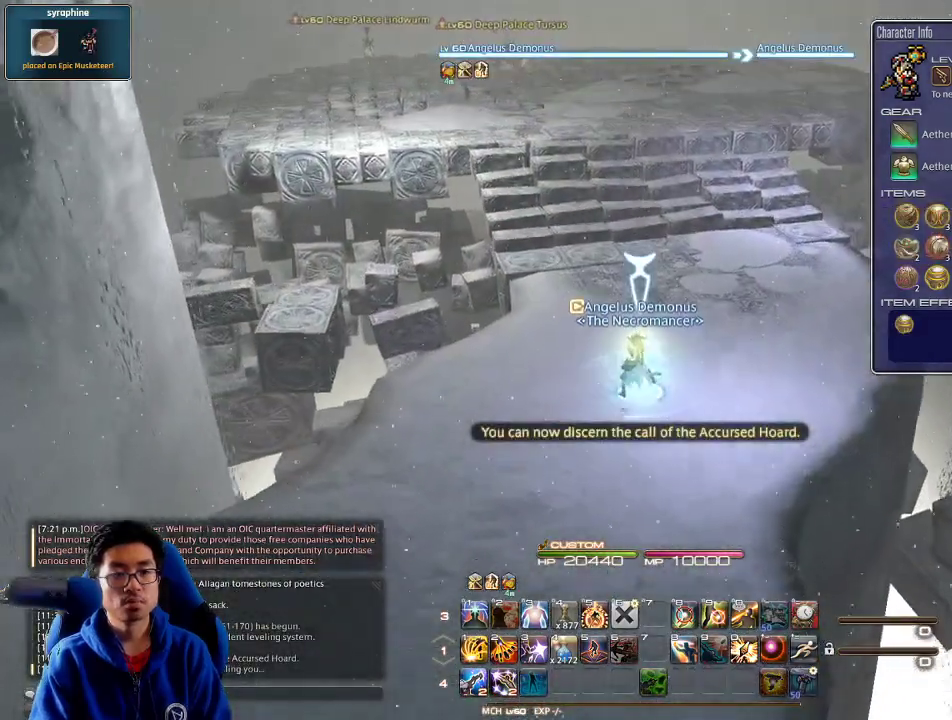
{"keys": ["w"], "events": [[100, "l", "down"], [200, "l", "up"], [400, "return", "down"], [467, "return", "up"]]}
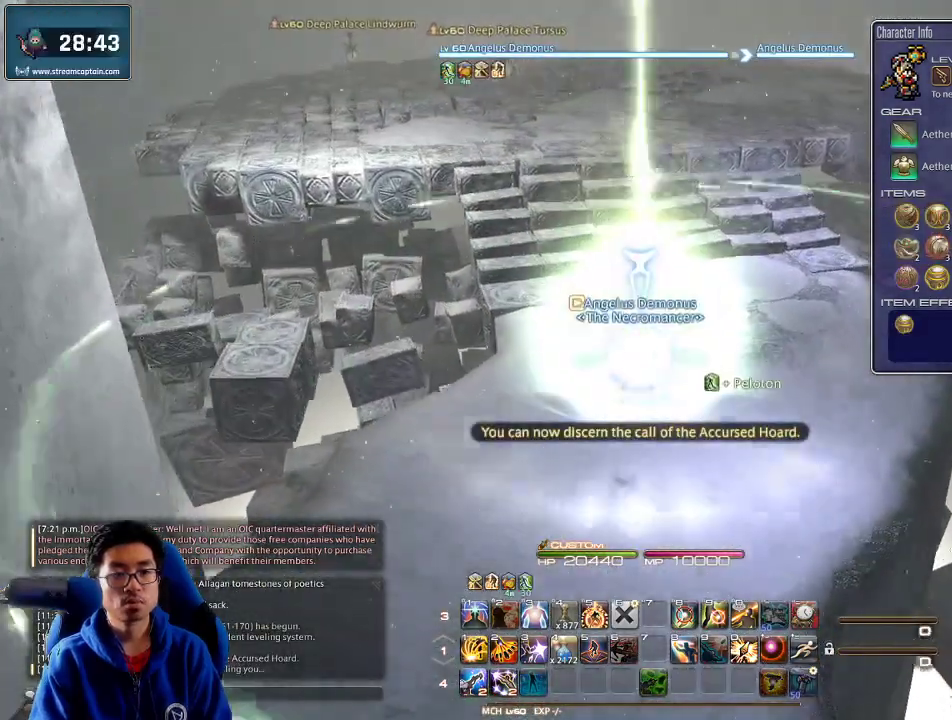
{"keys": [], "events": [[500, "w", "up"]]}
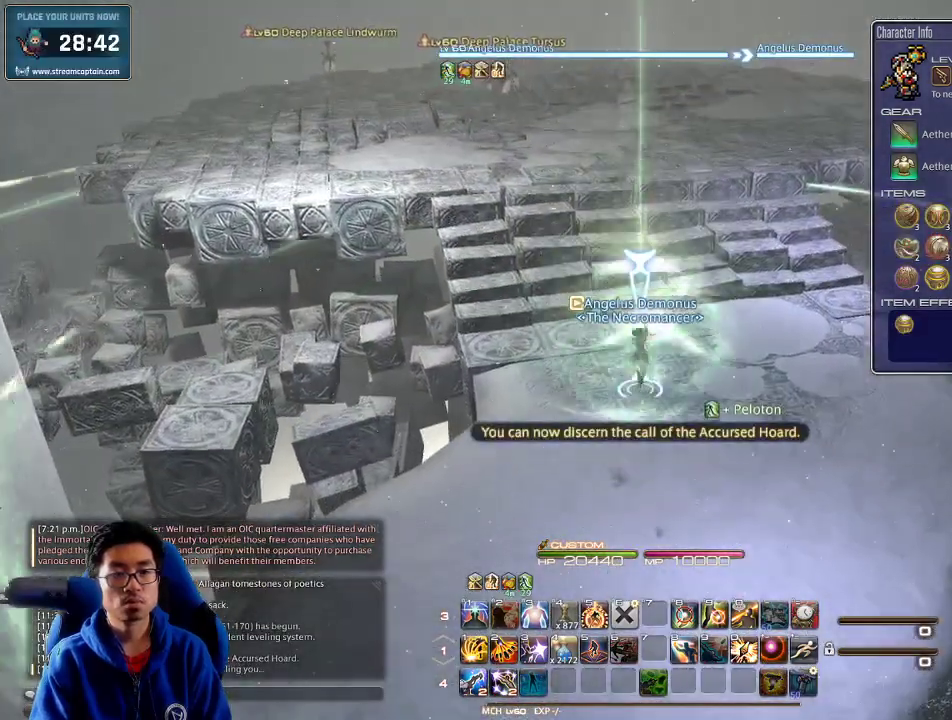
{"keys": ["s"], "events": [[100, "s", "down"], [367, "i", "down"], [433, "i", "up"]]}
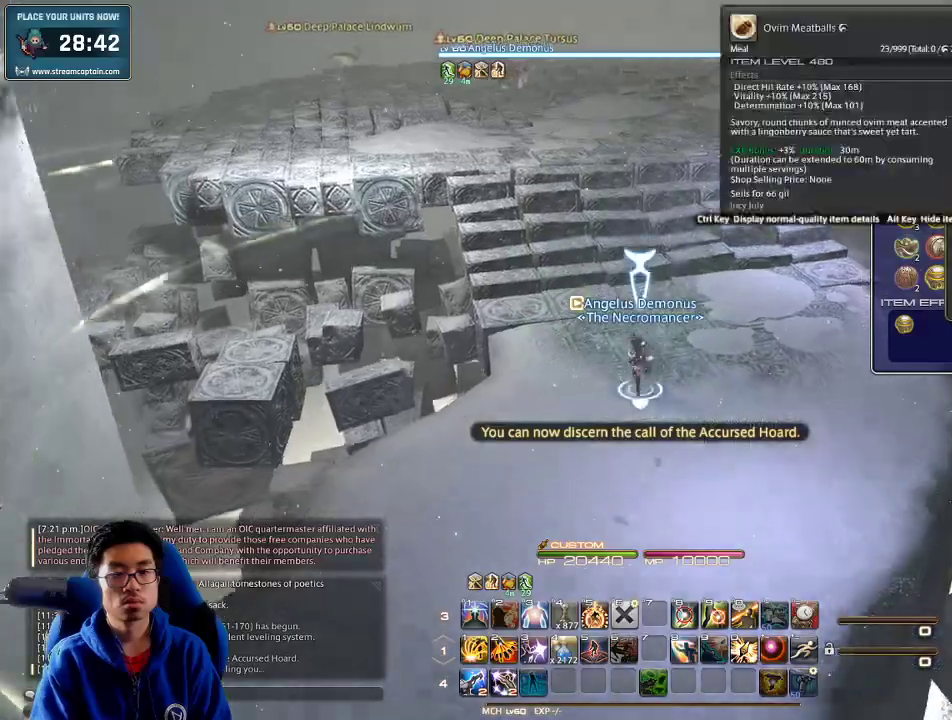
{"keys": ["s"], "events": [[400, "return", "down"], [467, "return", "up"]]}
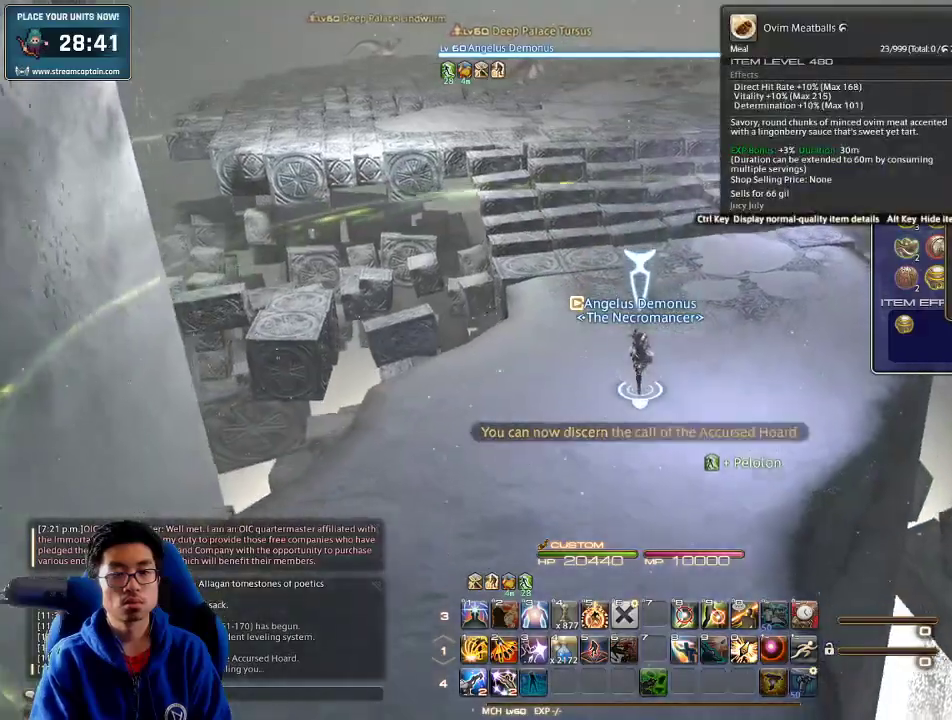
{"keys": ["s"], "events": [[100, "return", "down"], [233, "return", "up"]]}
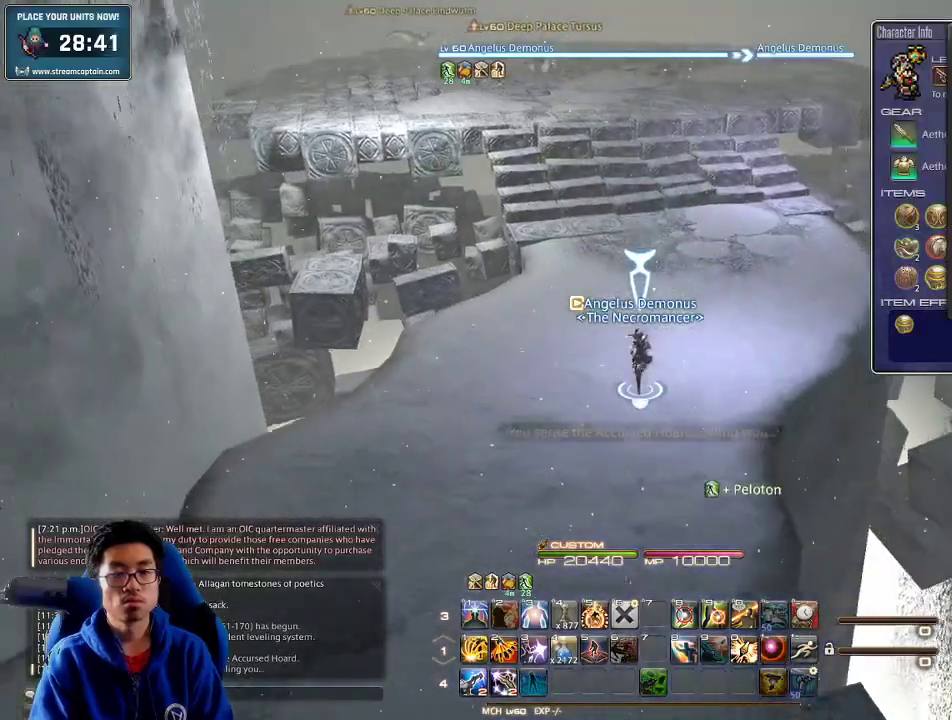
{"keys": ["s"], "events": [[133, "return", "down"], [200, "return", "up"], [300, "escape", "down"], [400, "escape", "up"]]}